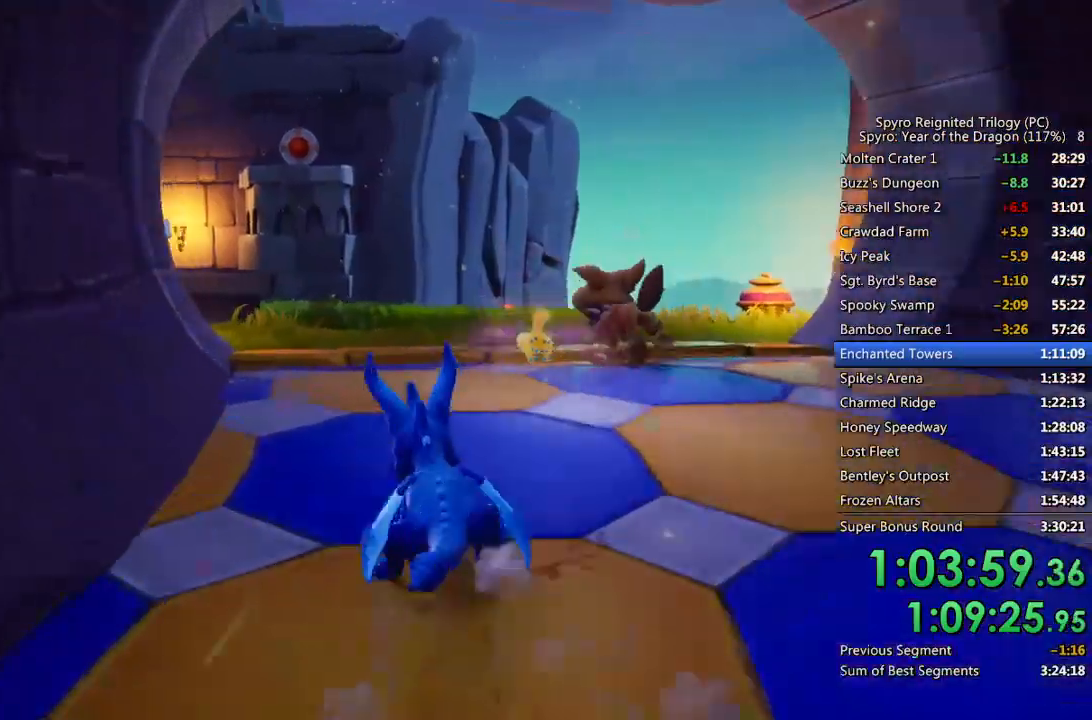
Gameplay with a controller (PlayStation layout); each line is a JSON object with the inputs held at the frame after it. "events" lists button and stick changes between this image and that frame as [ms after this image, input, new state], when the widget could be followed in between.
{"buttons": ["CROSS", "SQUARE"], "left_stick": "up-left", "right_stick": "center", "events": [[167, "left_stick", "up"], [233, "left_stick", "up-left"], [383, "CROSS", "down"]]}
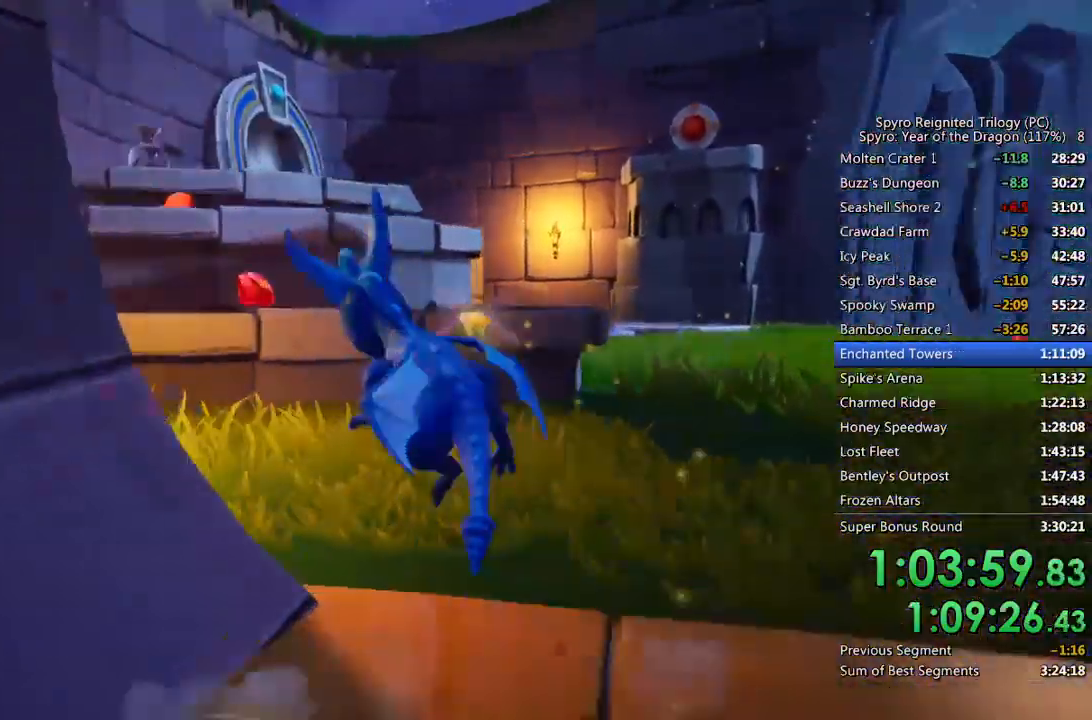
{"buttons": [], "left_stick": "up", "right_stick": "center", "events": [[183, "CROSS", "up"], [183, "SQUARE", "up"], [233, "CROSS", "down"], [333, "CROSS", "up"], [400, "left_stick", "up"]]}
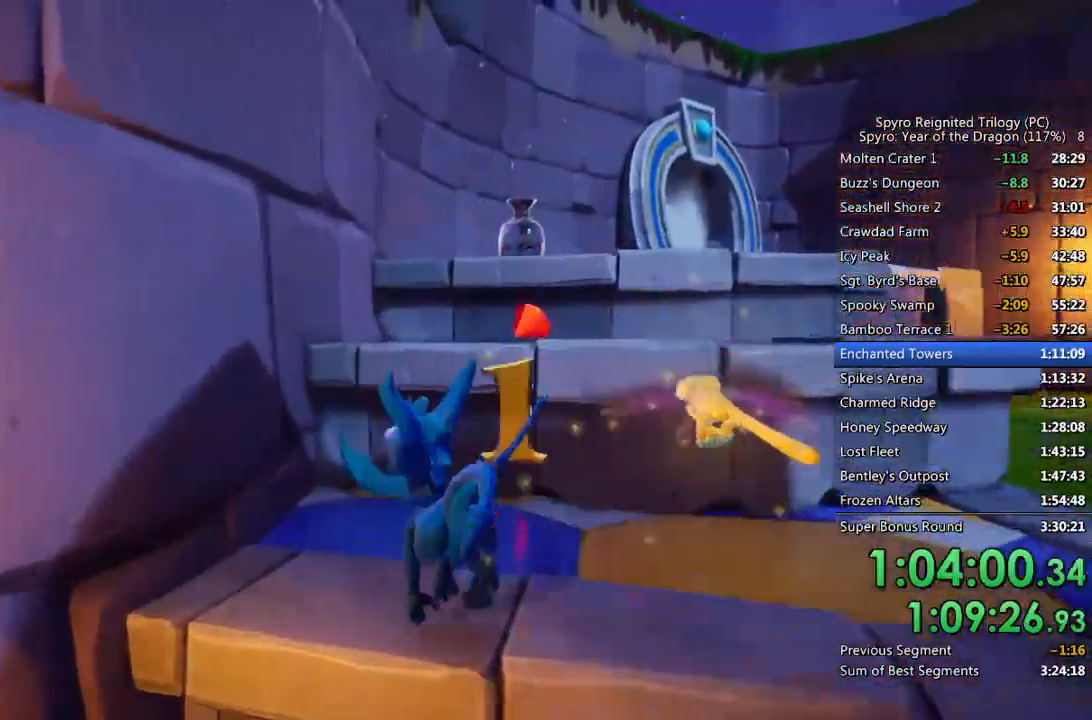
{"buttons": ["CROSS"], "left_stick": "up", "right_stick": "center", "events": [[83, "CROSS", "down"], [267, "CROSS", "up"], [333, "CROSS", "down"]]}
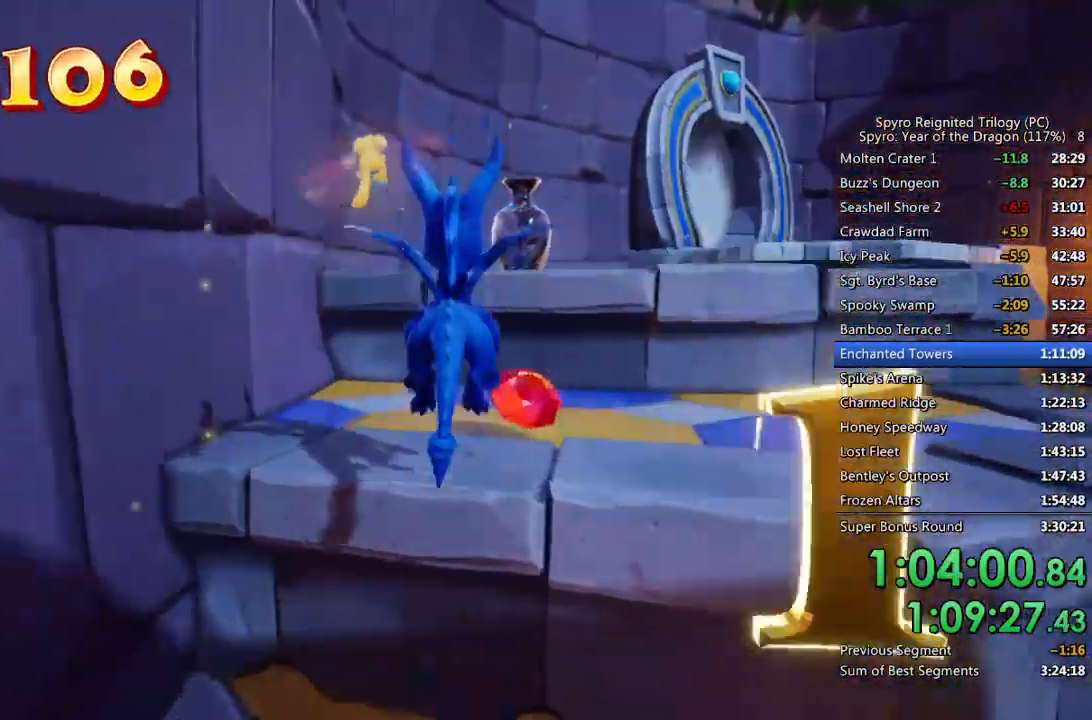
{"buttons": ["SQUARE"], "left_stick": "up", "right_stick": "center", "events": [[17, "CROSS", "up"], [167, "right_stick", "right"], [233, "CROSS", "down"], [267, "right_stick", "center"], [450, "CROSS", "up"], [500, "SQUARE", "down"]]}
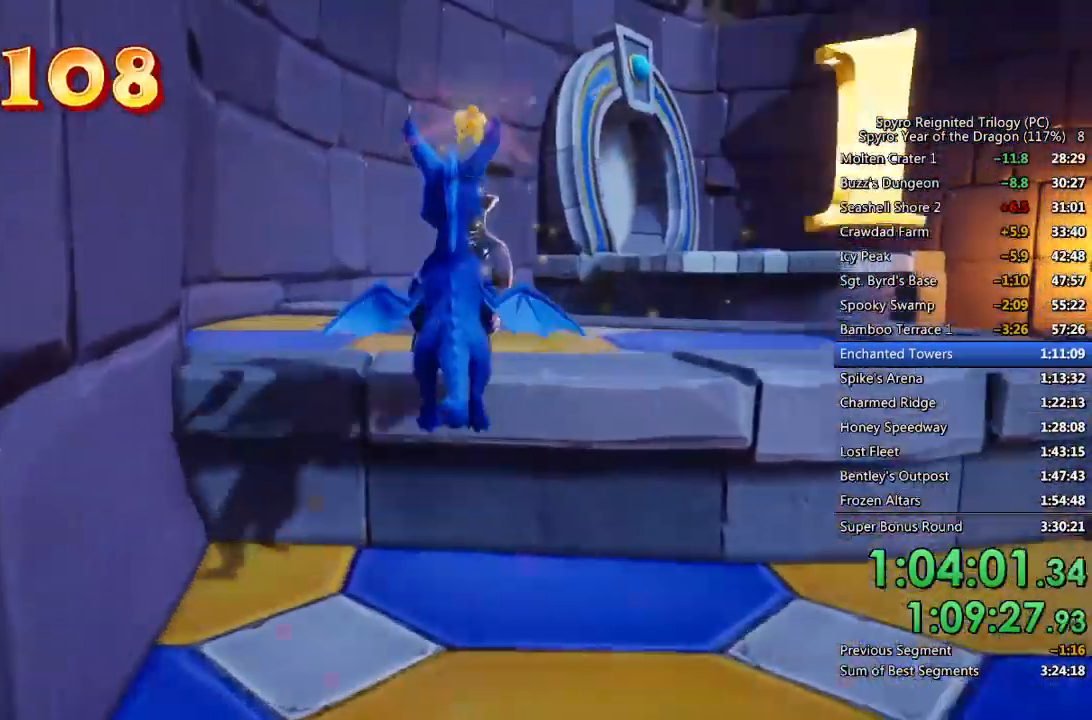
{"buttons": [], "left_stick": "right", "right_stick": "right", "events": [[200, "left_stick", "up-right"], [250, "right_stick", "right"], [267, "SQUARE", "up"], [350, "left_stick", "right"]]}
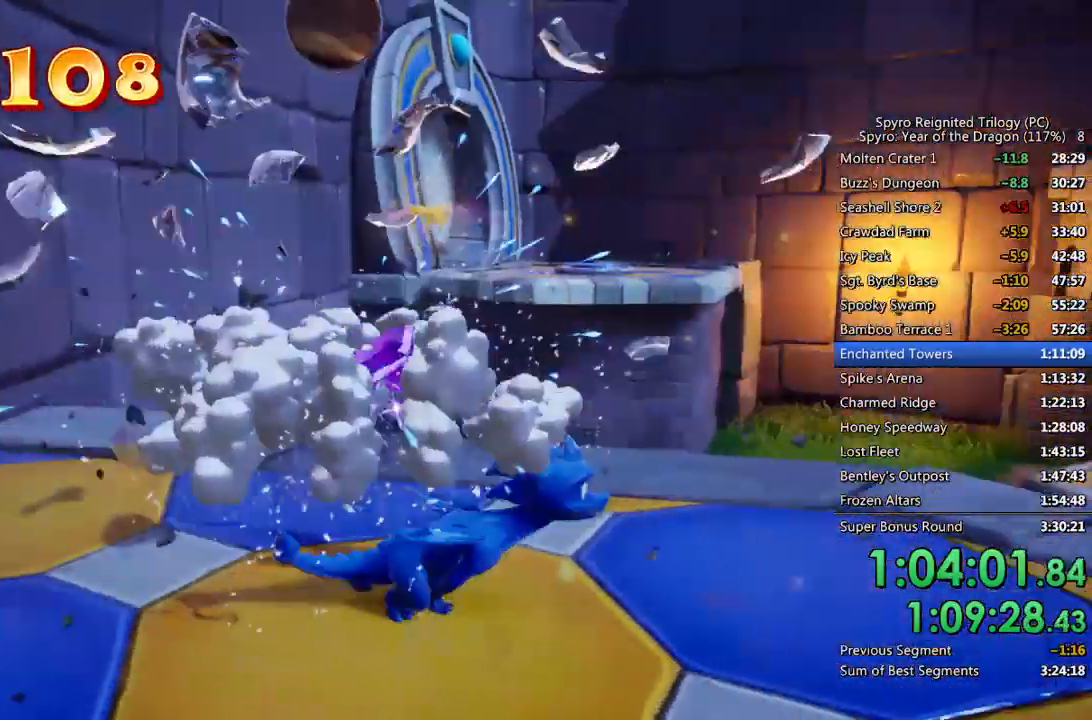
{"buttons": ["SQUARE"], "left_stick": "up-left", "right_stick": "center", "events": [[100, "right_stick", "center"], [150, "SQUARE", "down"], [200, "left_stick", "up-right"], [367, "left_stick", "up-left"]]}
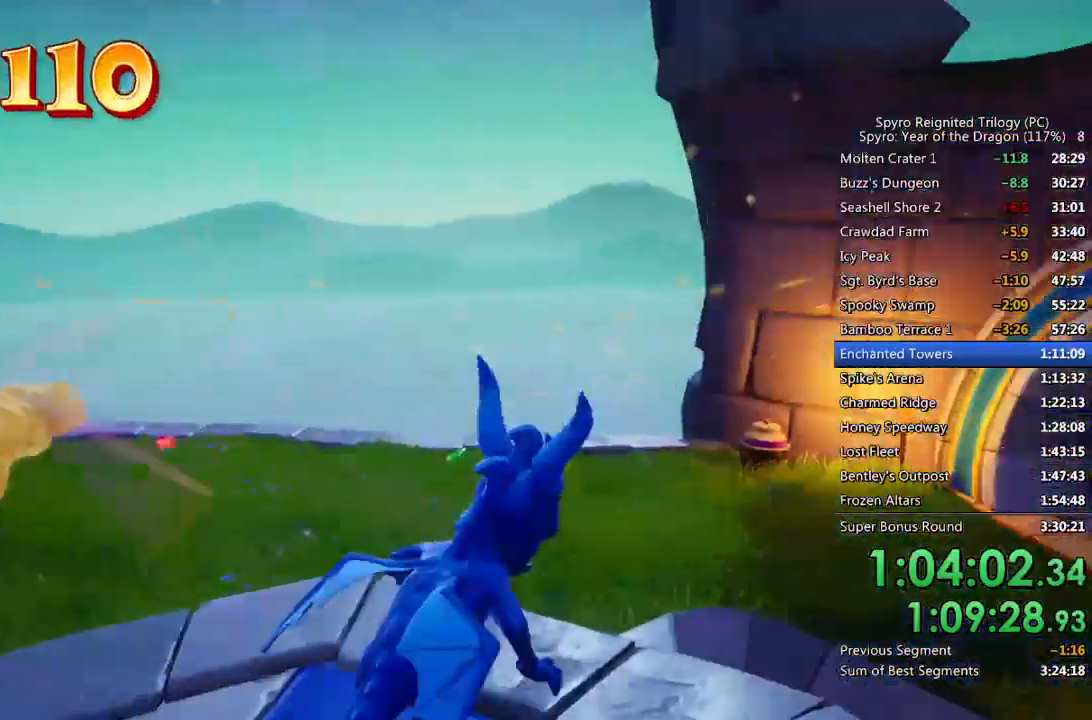
{"buttons": ["SQUARE"], "left_stick": "center", "right_stick": "center", "events": [[33, "left_stick", "center"], [117, "left_stick", "left"], [233, "left_stick", "center"]]}
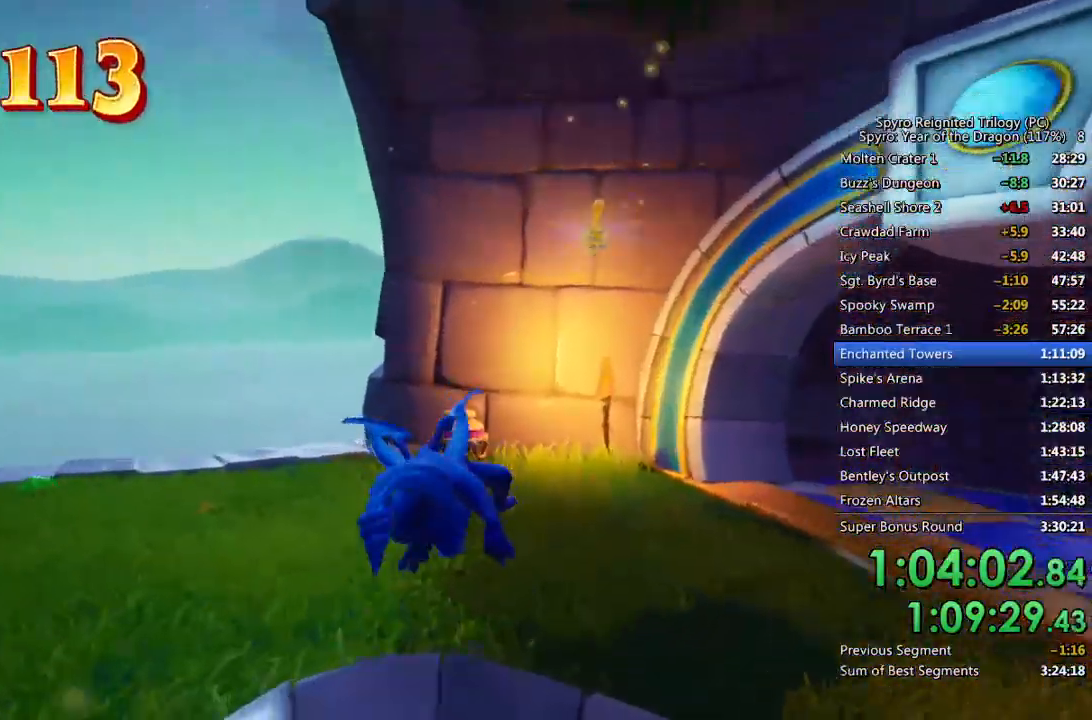
{"buttons": ["SQUARE"], "left_stick": "center", "right_stick": "center", "events": [[383, "left_stick", "left"], [483, "left_stick", "center"]]}
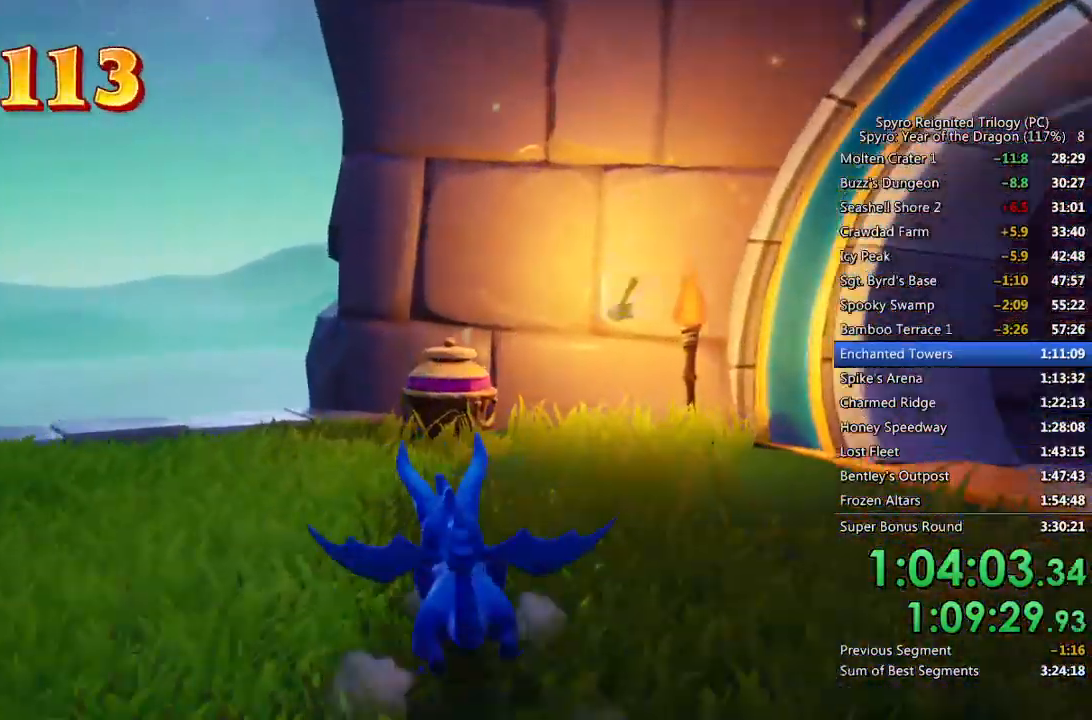
{"buttons": ["SQUARE"], "left_stick": "left", "right_stick": "center", "events": [[183, "left_stick", "left"], [217, "SQUARE", "up"], [217, "right_stick", "down-left"], [467, "right_stick", "center"], [483, "SQUARE", "down"]]}
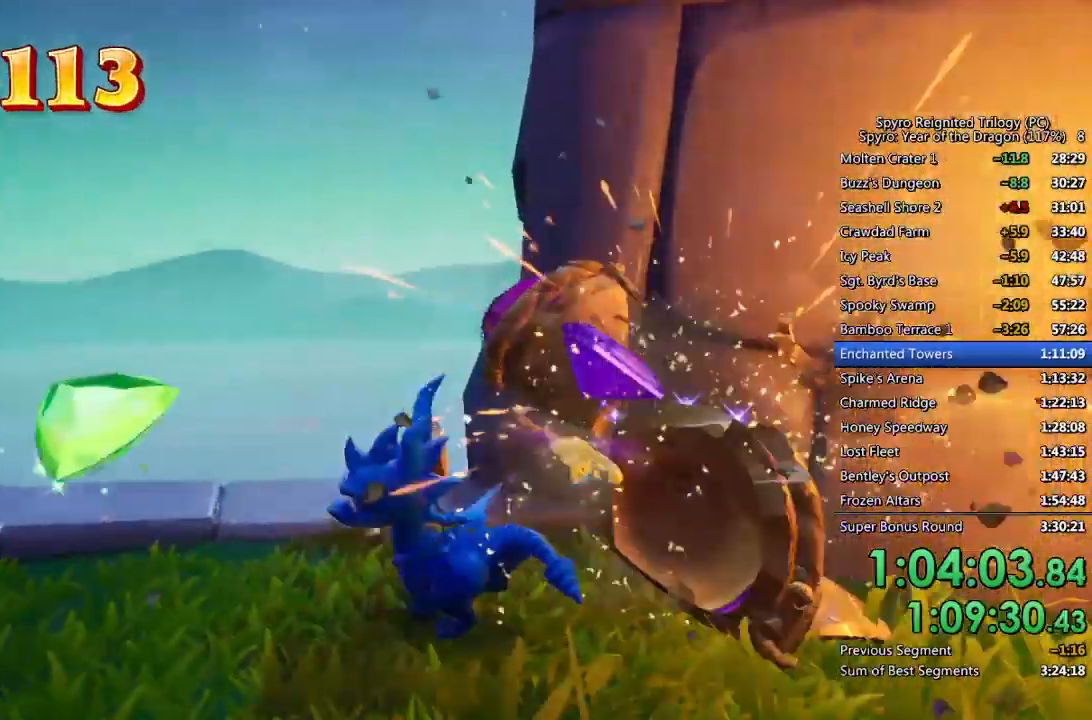
{"buttons": ["SQUARE"], "left_stick": "up-right", "right_stick": "center", "events": [[417, "left_stick", "up-right"]]}
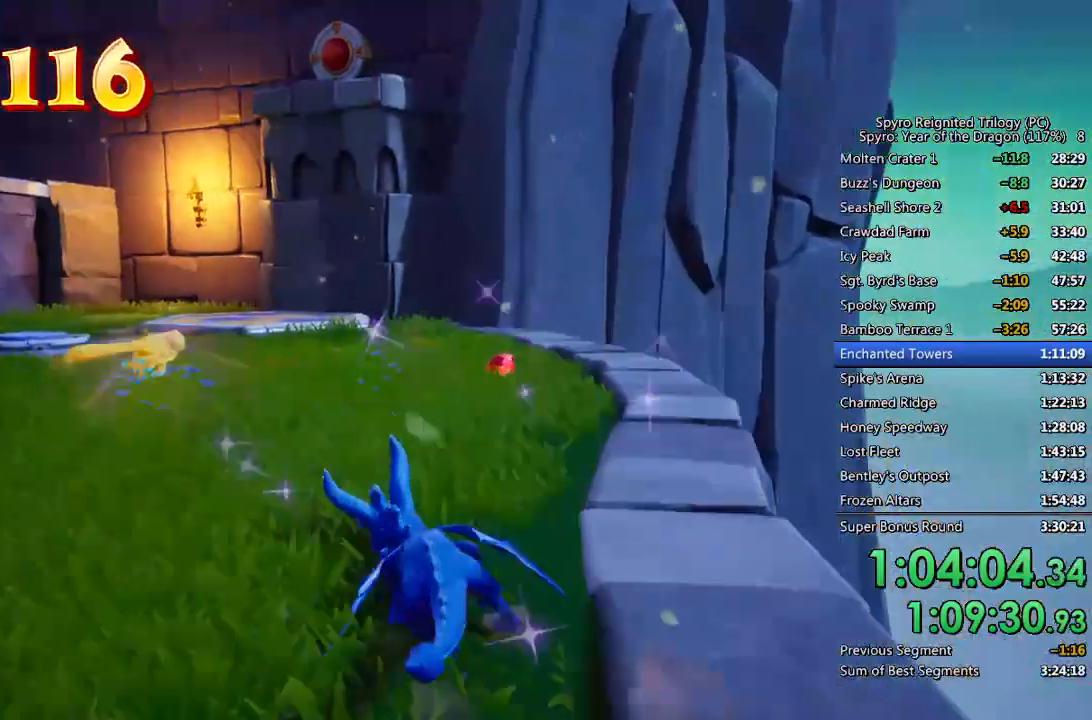
{"buttons": ["SQUARE"], "left_stick": "up-left", "right_stick": "center", "events": [[100, "left_stick", "up-left"]]}
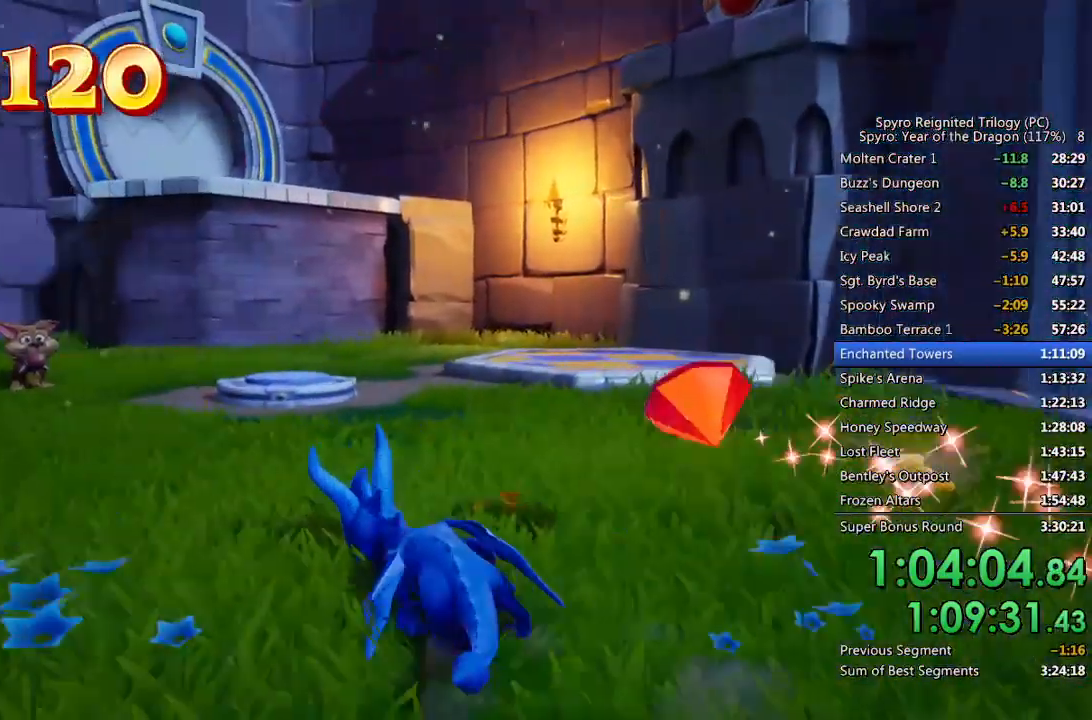
{"buttons": [], "left_stick": "up-left", "right_stick": "left", "events": [[250, "SQUARE", "up"], [433, "right_stick", "left"]]}
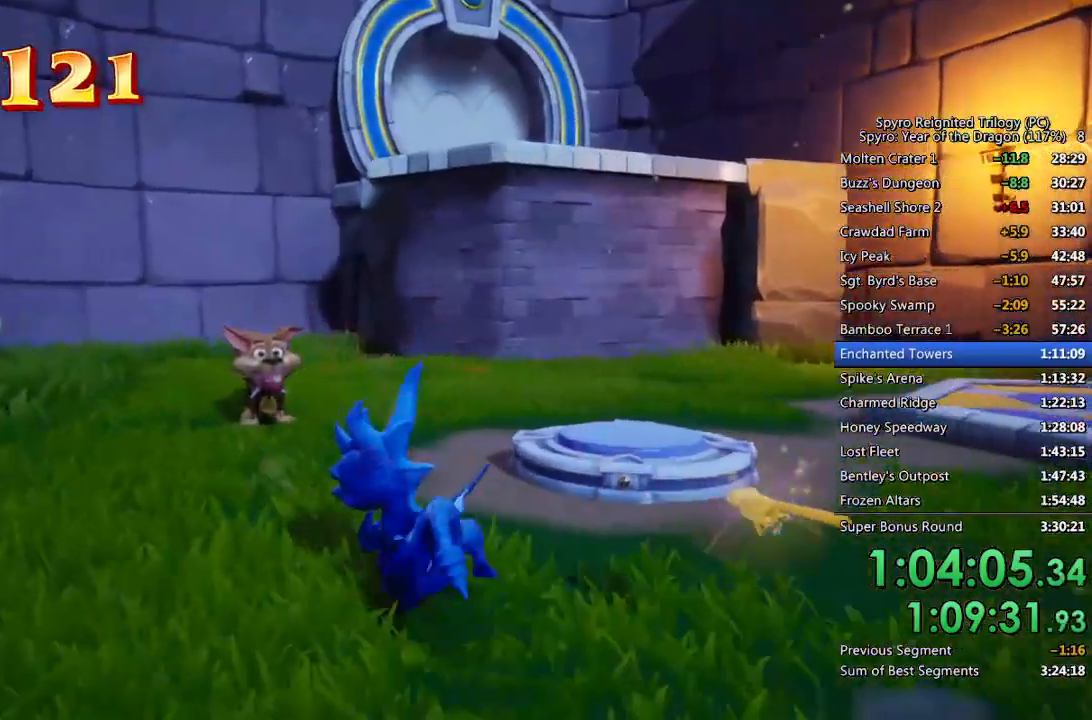
{"buttons": [], "left_stick": "up", "right_stick": "center", "events": [[67, "right_stick", "center"], [150, "left_stick", "center"], [483, "left_stick", "up"]]}
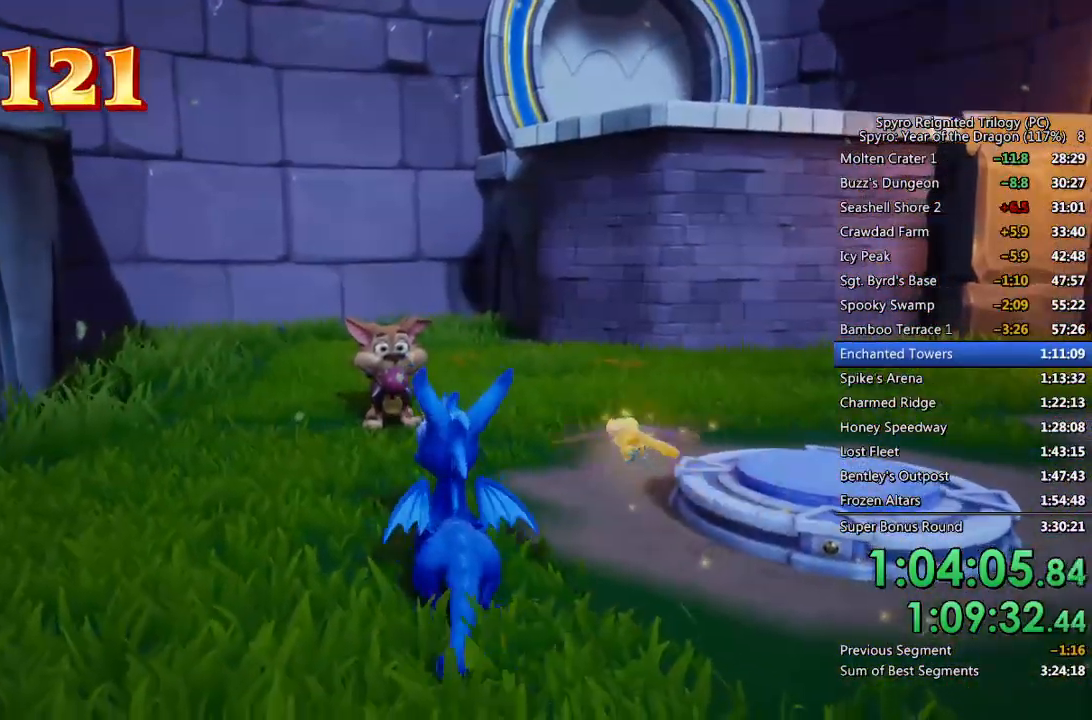
{"buttons": [], "left_stick": "center", "right_stick": "center", "events": [[117, "left_stick", "center"]]}
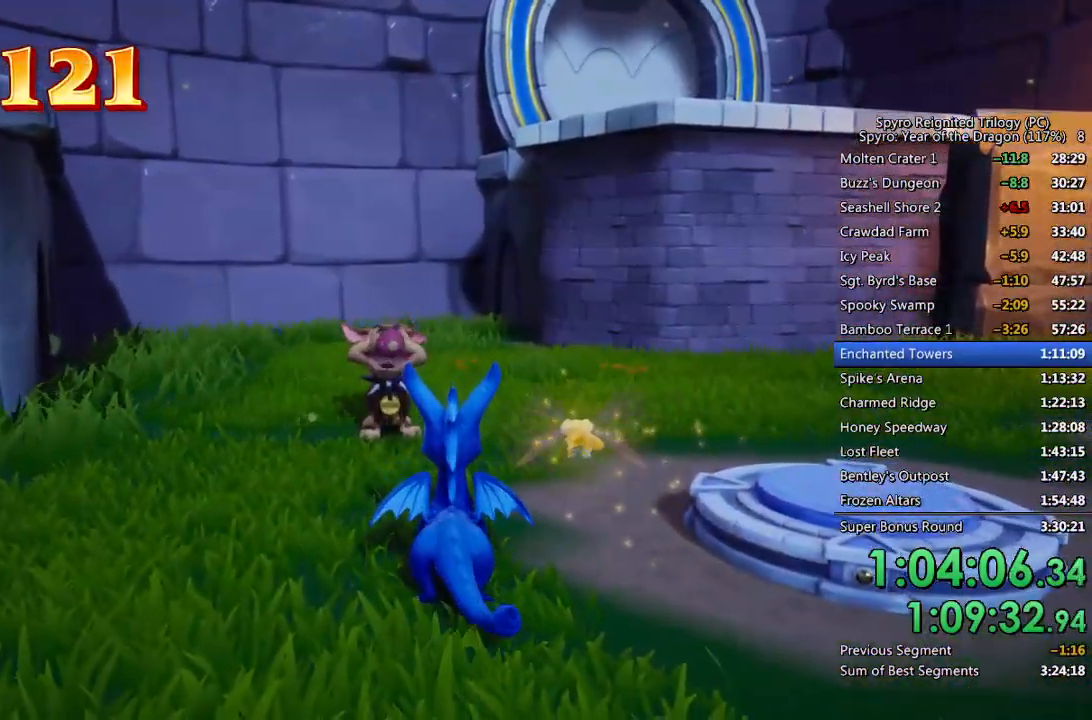
{"buttons": [], "left_stick": "center", "right_stick": "center", "events": [[117, "right_stick", "down"], [233, "right_stick", "center"], [317, "left_stick", "up-left"], [450, "left_stick", "center"]]}
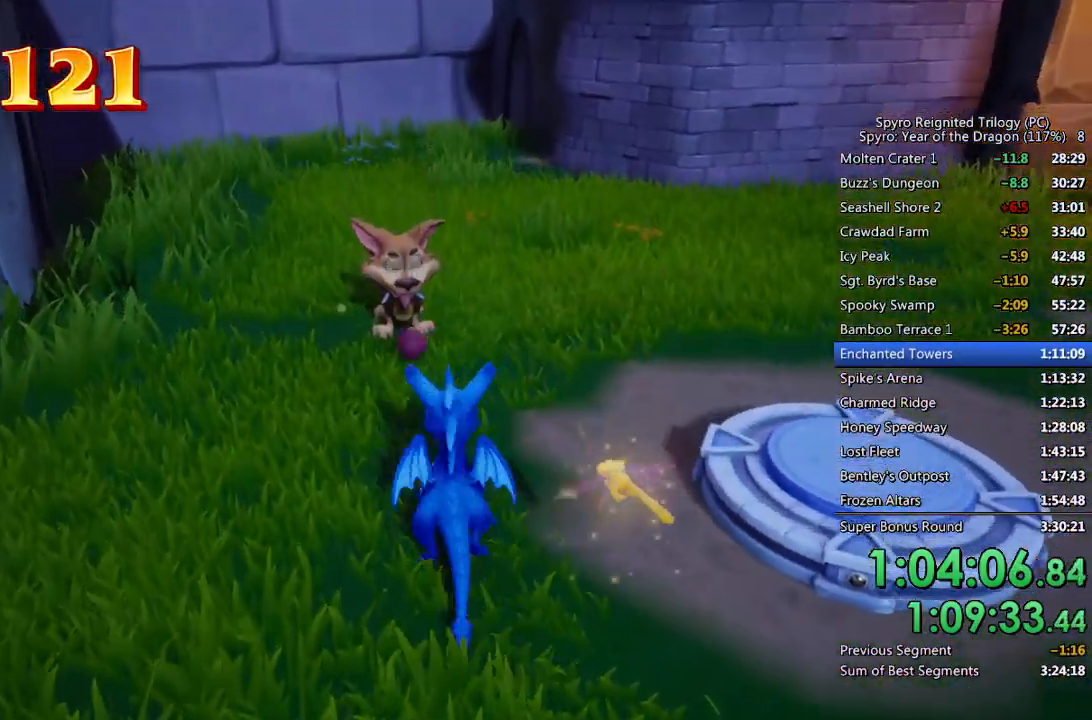
{"buttons": [], "left_stick": "down", "right_stick": "center", "events": [[33, "left_stick", "up"], [300, "left_stick", "center"], [300, "right_stick", "up-right"], [433, "right_stick", "center"], [467, "left_stick", "down"]]}
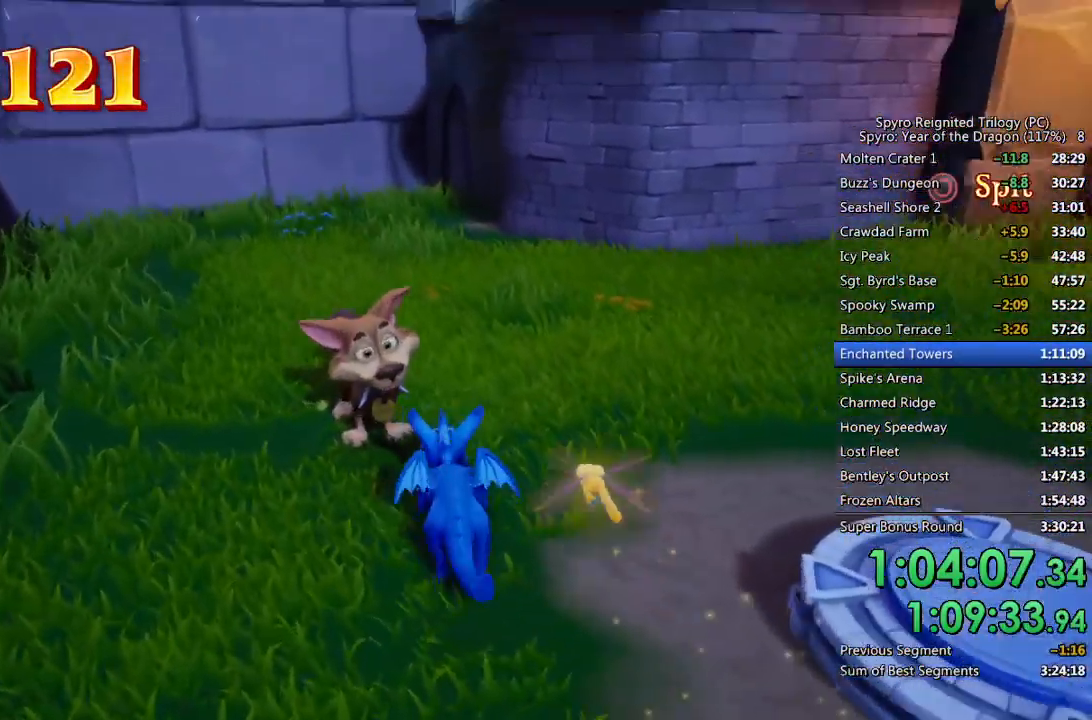
{"buttons": [], "left_stick": "center", "right_stick": "up-right", "events": [[33, "left_stick", "down-right"], [317, "left_stick", "up-right"], [433, "right_stick", "up-right"], [483, "left_stick", "center"]]}
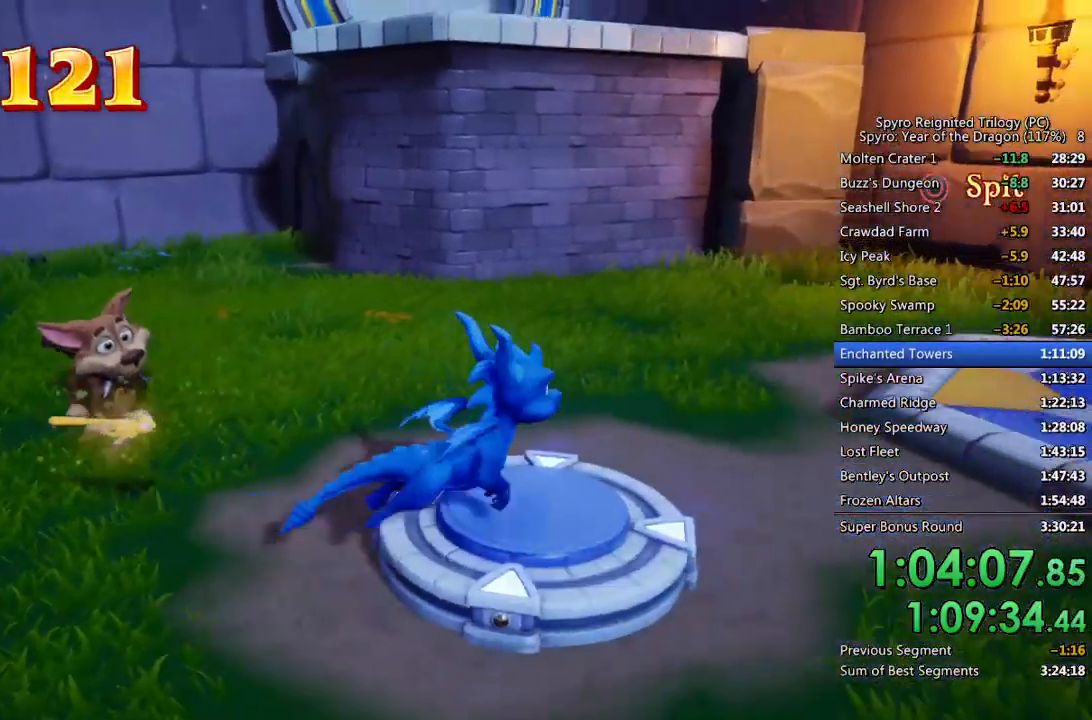
{"buttons": [], "left_stick": "center", "right_stick": "center", "events": [[17, "right_stick", "center"], [200, "left_stick", "up"], [300, "left_stick", "center"], [367, "TRIANGLE", "down"], [467, "TRIANGLE", "up"]]}
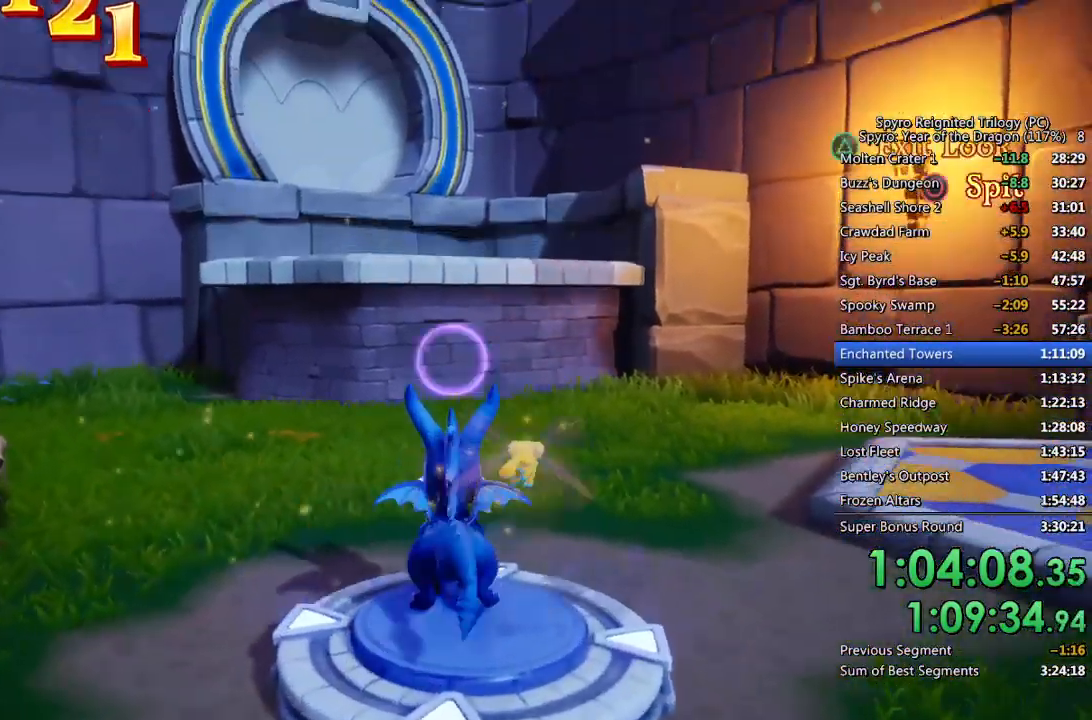
{"buttons": [], "left_stick": "up", "right_stick": "center", "events": [[217, "left_stick", "up-left"], [283, "left_stick", "center"], [450, "left_stick", "up"]]}
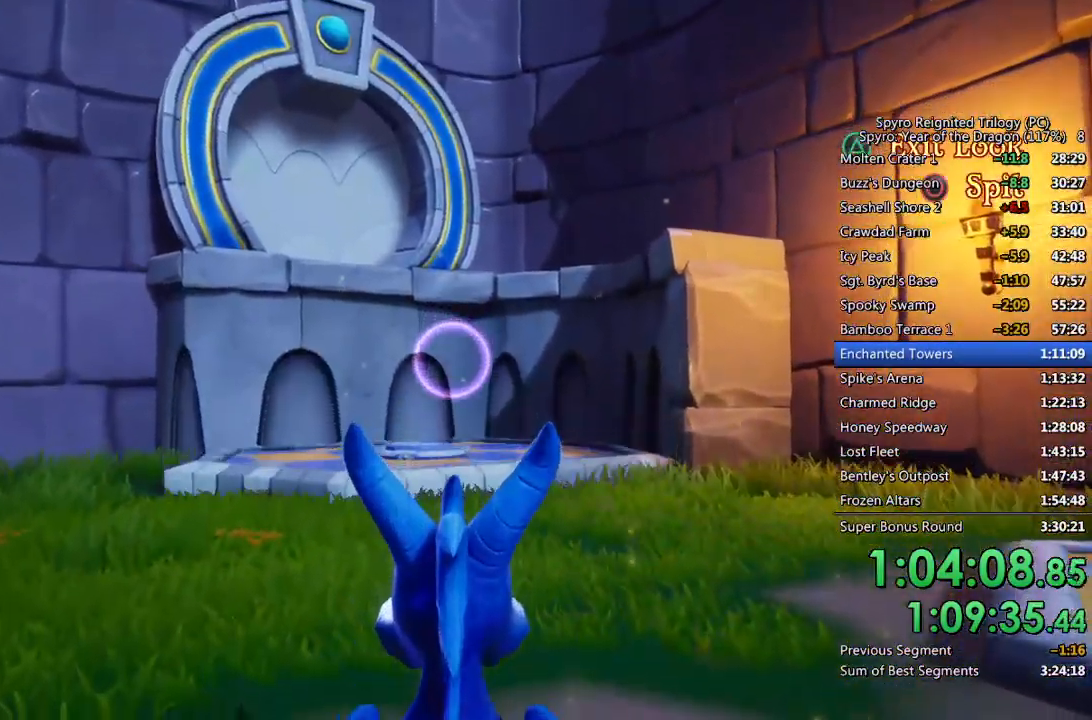
{"buttons": [], "left_stick": "center", "right_stick": "center", "events": [[17, "left_stick", "center"]]}
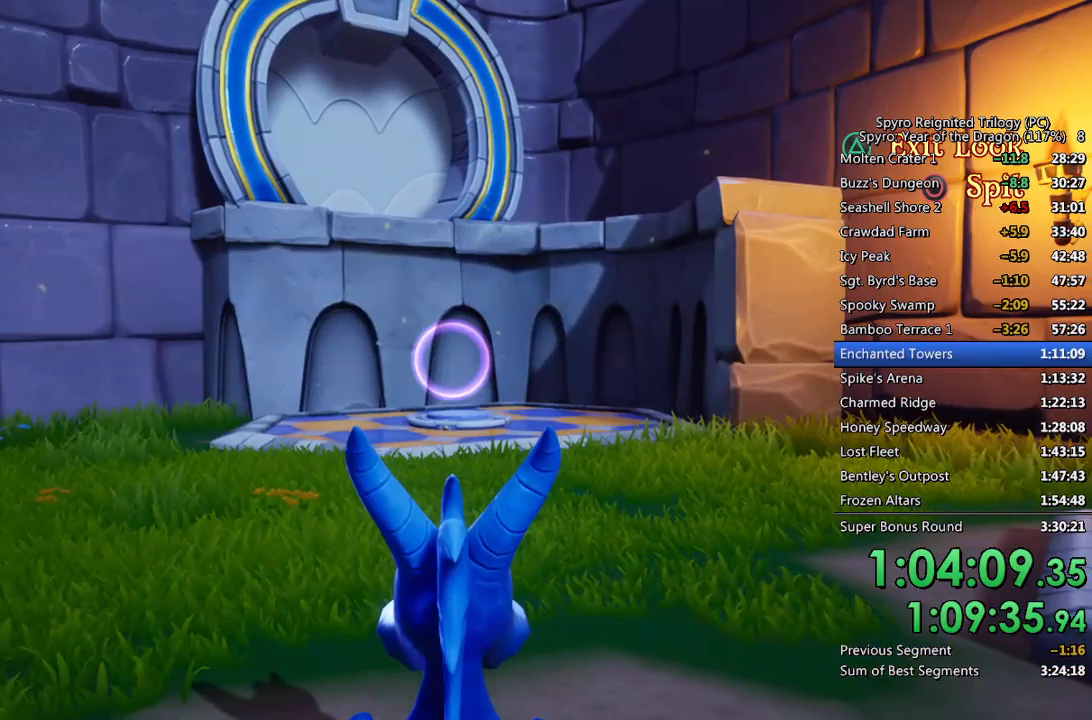
{"buttons": ["TRIANGLE"], "left_stick": "center", "right_stick": "center", "events": [[200, "CIRCLE", "down"], [267, "CIRCLE", "up"], [483, "TRIANGLE", "down"]]}
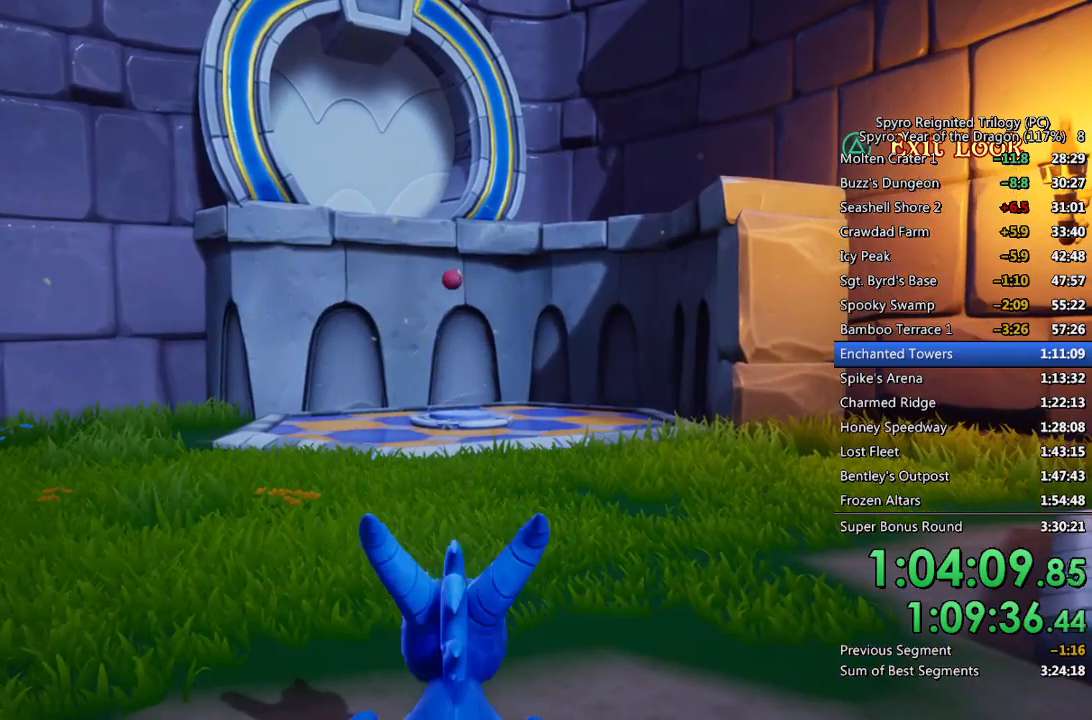
{"buttons": [], "left_stick": "center", "right_stick": "center", "events": [[83, "TRIANGLE", "up"]]}
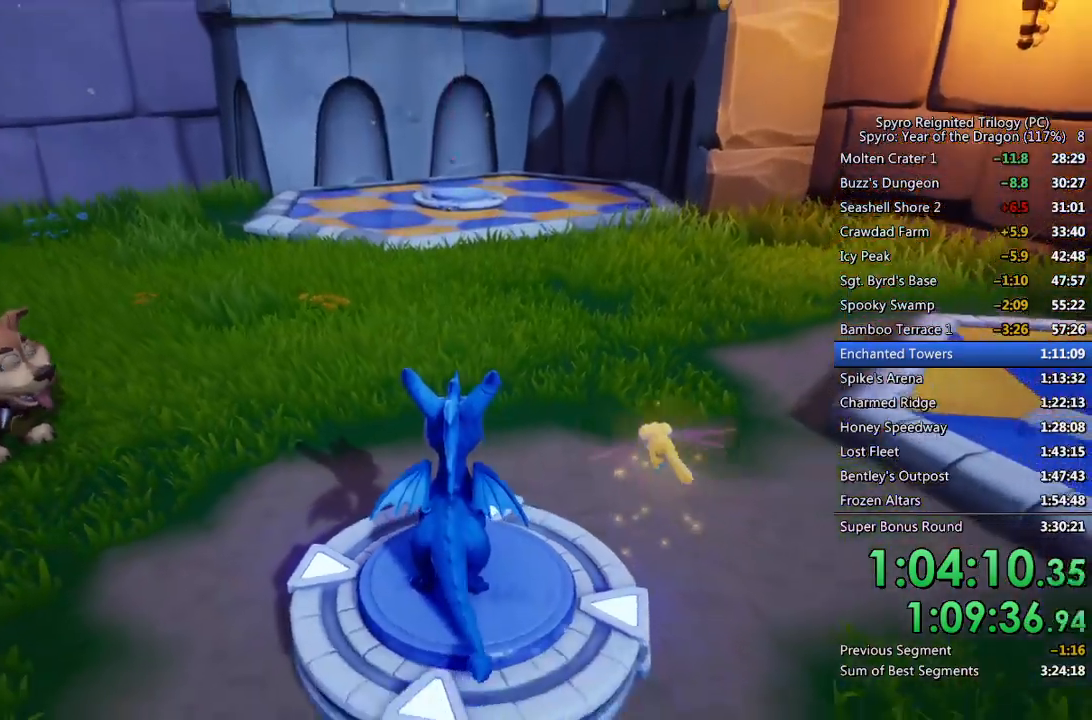
{"buttons": ["SQUARE"], "left_stick": "up", "right_stick": "center", "events": [[400, "left_stick", "up"], [467, "SQUARE", "down"]]}
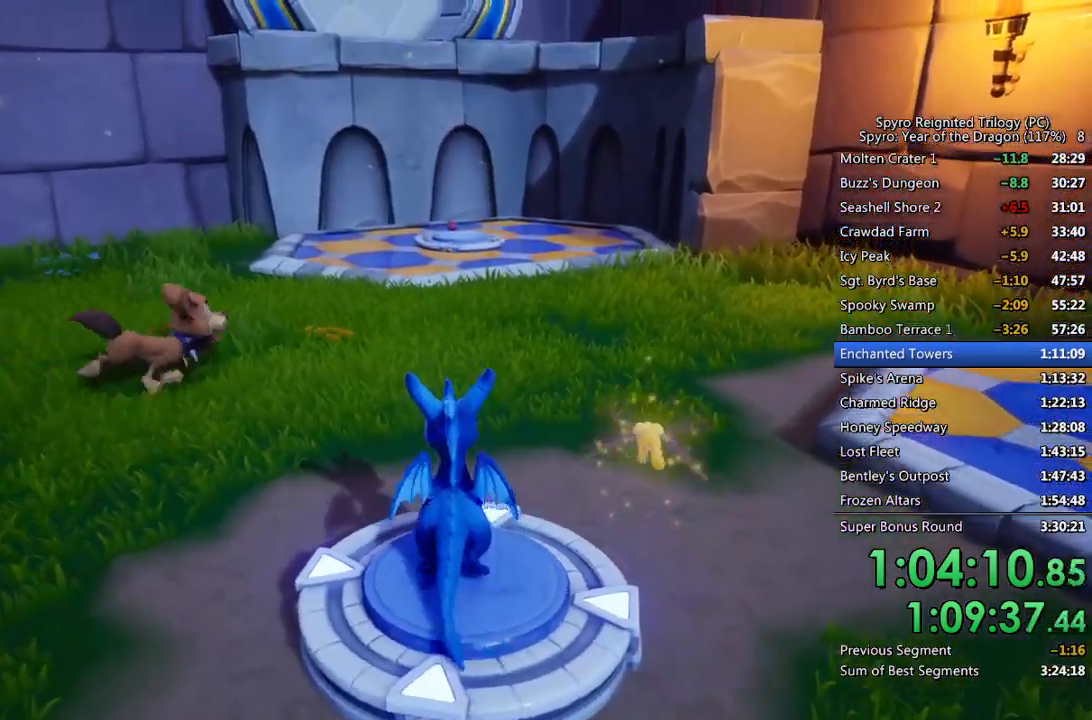
{"buttons": ["CROSS", "SQUARE"], "left_stick": "up", "right_stick": "center", "events": [[167, "left_stick", "up-right"], [300, "left_stick", "up"], [350, "CROSS", "down"]]}
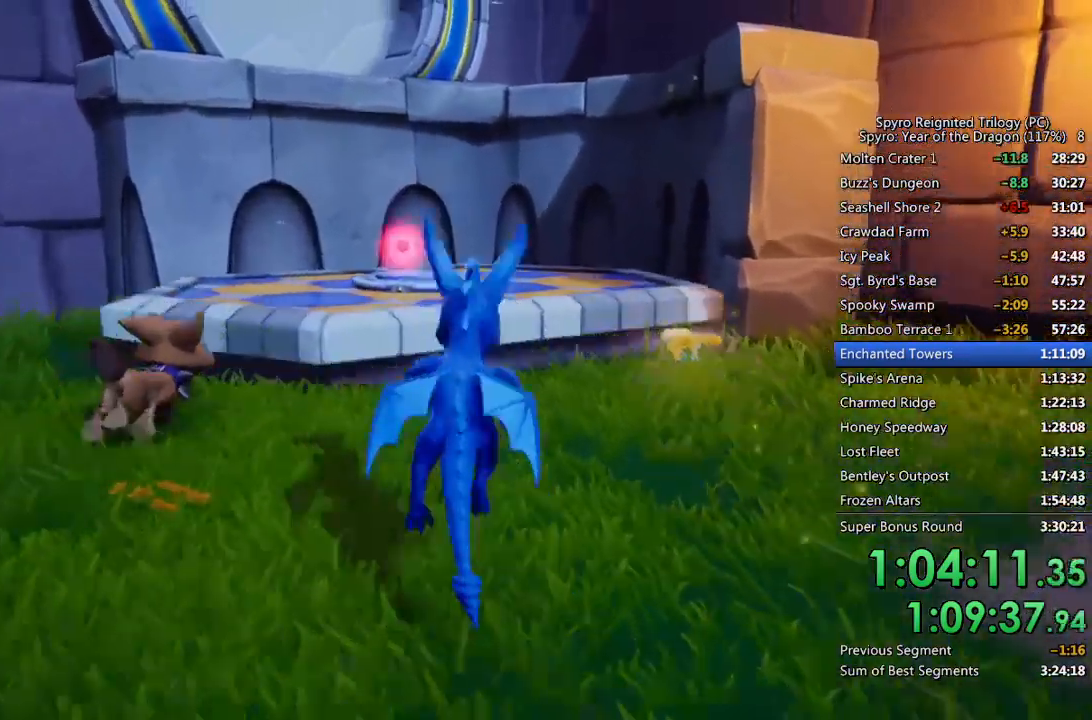
{"buttons": [], "left_stick": "up", "right_stick": "center", "events": [[350, "CROSS", "up"], [350, "SQUARE", "up"]]}
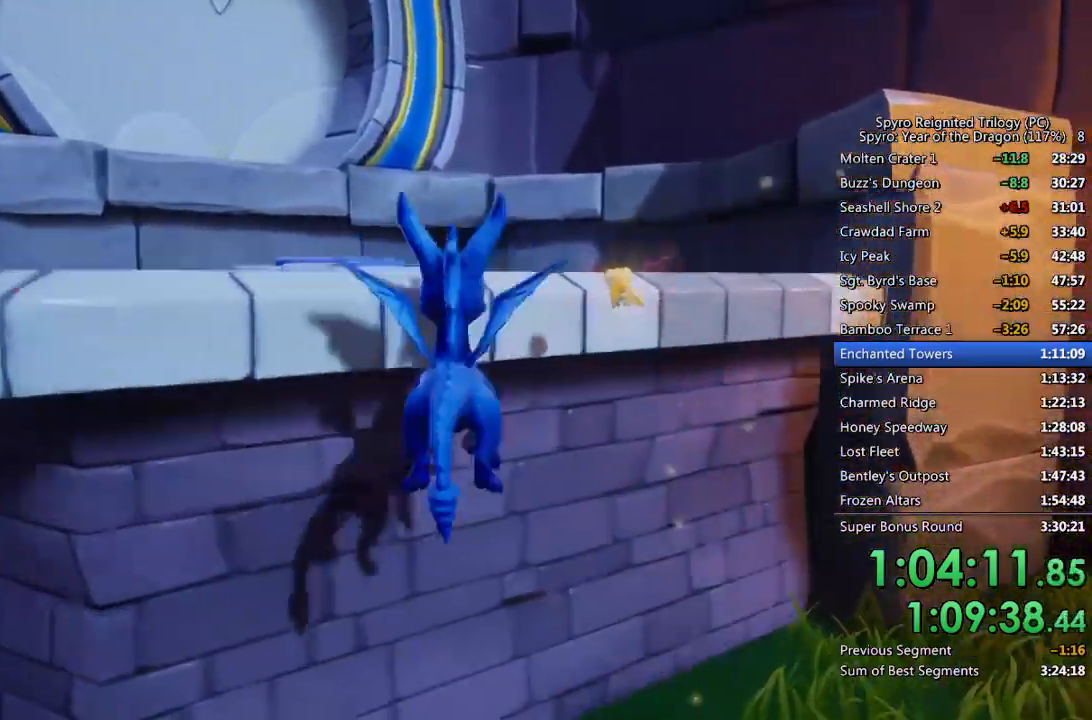
{"buttons": ["L2"], "left_stick": "down-left", "right_stick": "left", "events": [[50, "left_stick", "center"], [50, "right_stick", "left"], [200, "left_stick", "down-left"], [483, "L2", "down"]]}
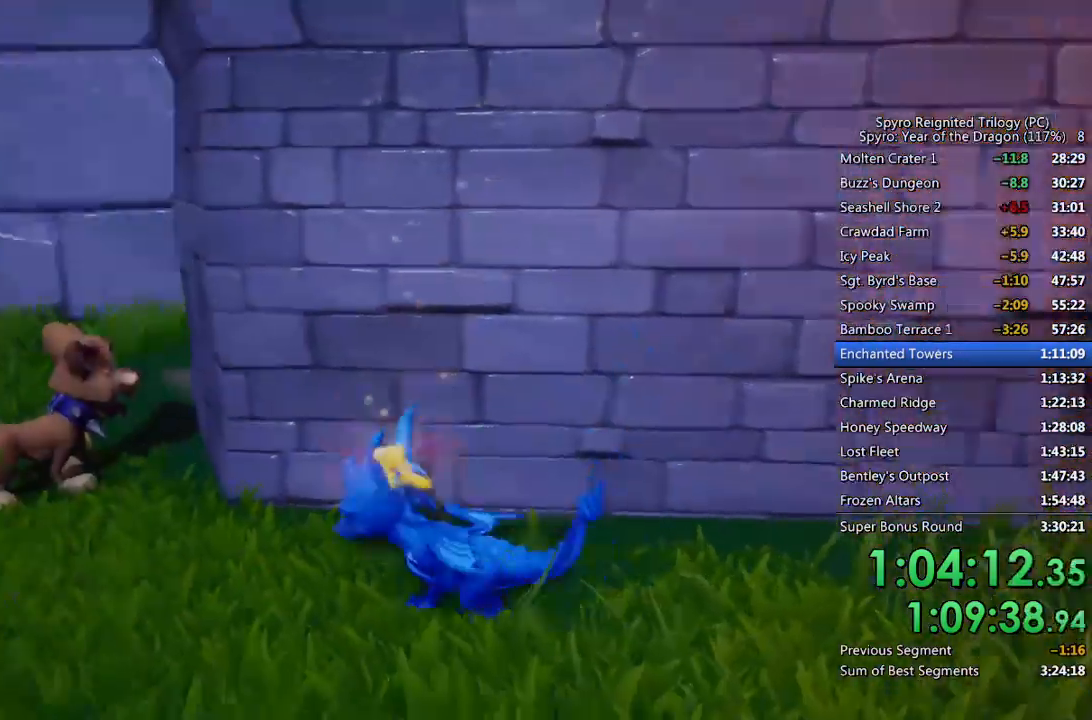
{"buttons": ["SQUARE"], "left_stick": "up-left", "right_stick": "center", "events": [[17, "right_stick", "center"], [50, "left_stick", "up-left"], [117, "SQUARE", "down"], [150, "L2", "up"], [217, "left_stick", "up"], [283, "right_stick", "left"], [433, "left_stick", "up-left"], [483, "right_stick", "center"]]}
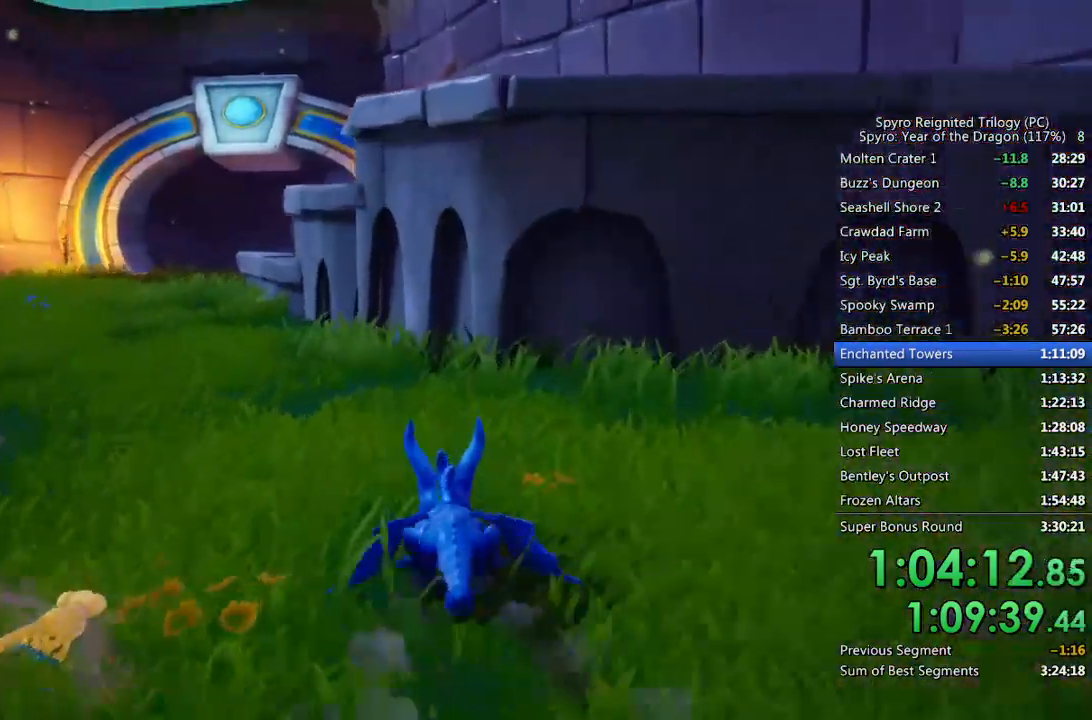
{"buttons": ["SQUARE"], "left_stick": "up", "right_stick": "right", "events": [[117, "right_stick", "left"], [167, "right_stick", "center"], [233, "left_stick", "up"], [283, "right_stick", "left"], [500, "right_stick", "right"]]}
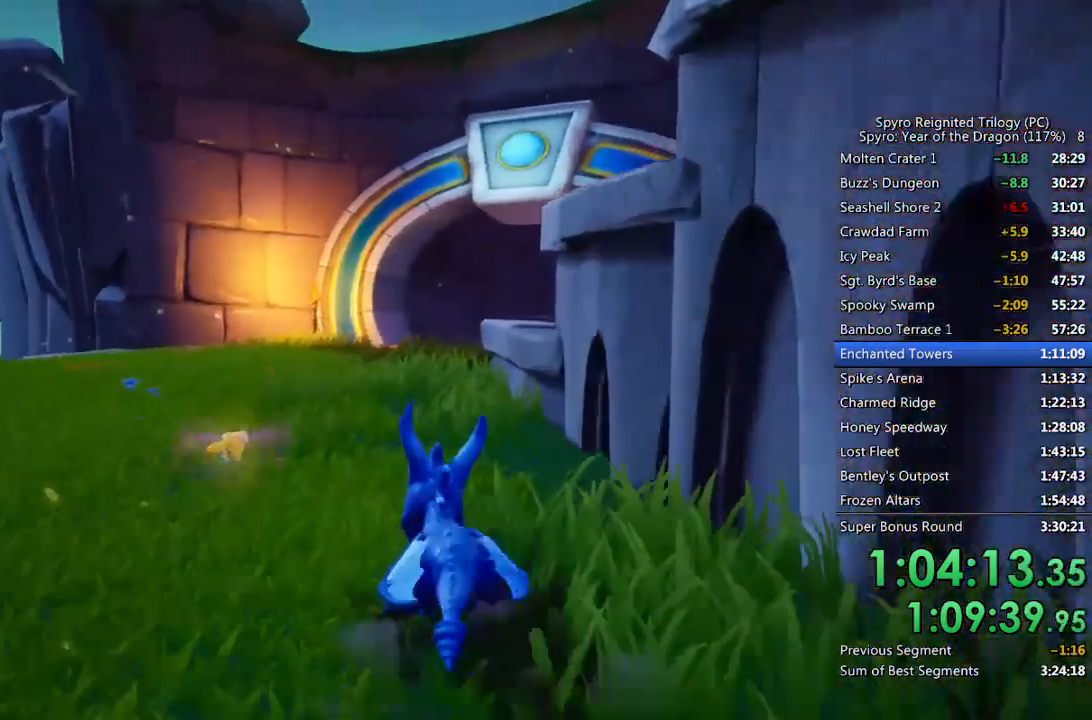
{"buttons": ["CROSS"], "left_stick": "up", "right_stick": "center", "events": [[67, "SQUARE", "up"], [183, "CROSS", "down"], [417, "CROSS", "up"], [450, "right_stick", "center"], [500, "CROSS", "down"]]}
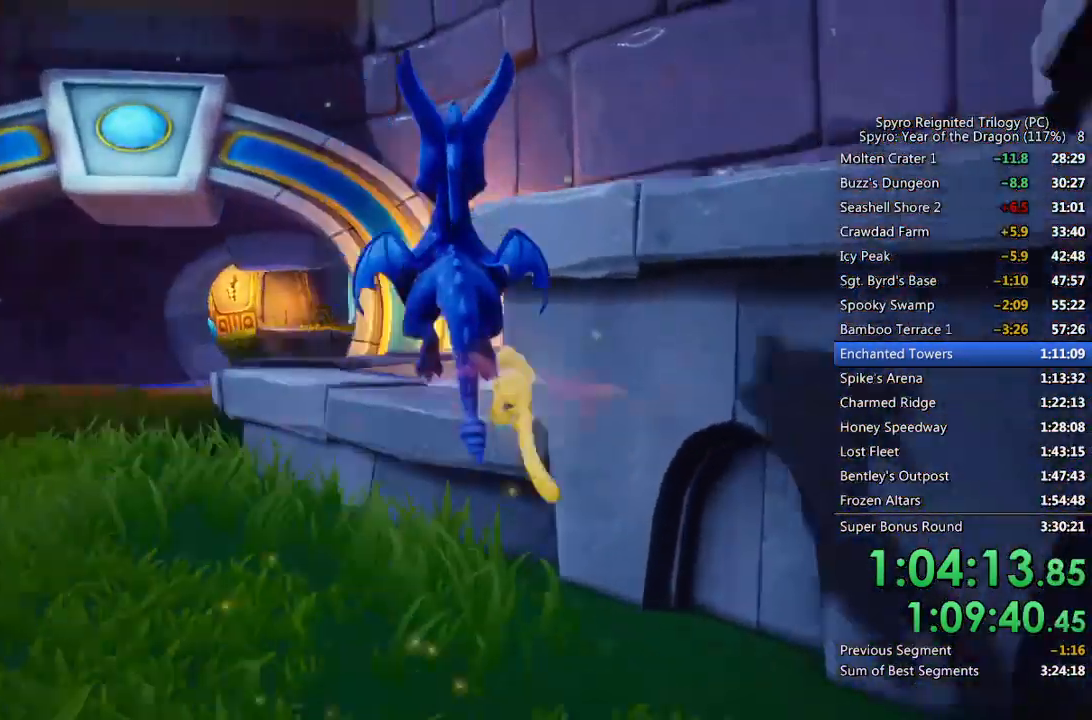
{"buttons": ["CROSS"], "left_stick": "up-right", "right_stick": "right", "events": [[100, "right_stick", "right"], [133, "CROSS", "up"], [217, "left_stick", "up-right"], [500, "CROSS", "down"]]}